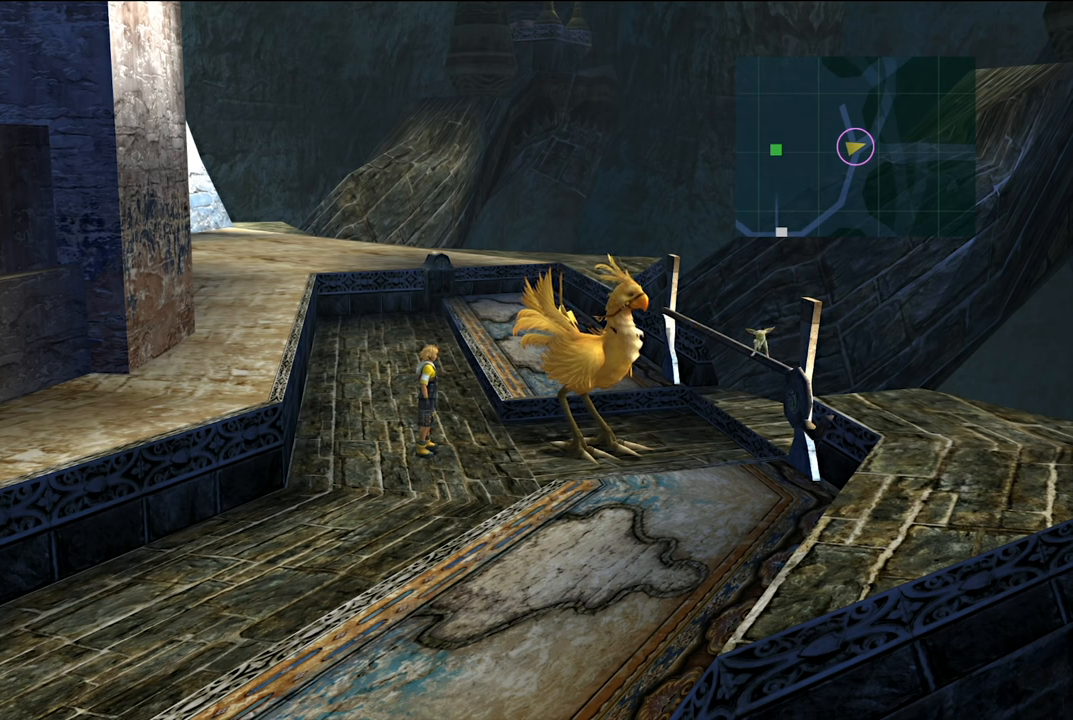
Gameplay with a controller (Xbox layout); each line is a JSON object with the inputs held at the frame after it. "events" lists button and stick changes between this image and that frame as [ms after this image, input, new state], when the widget could be followed in between. Not read: L3.
{"buttons": [], "left_stick": "center", "right_stick": "center", "events": []}
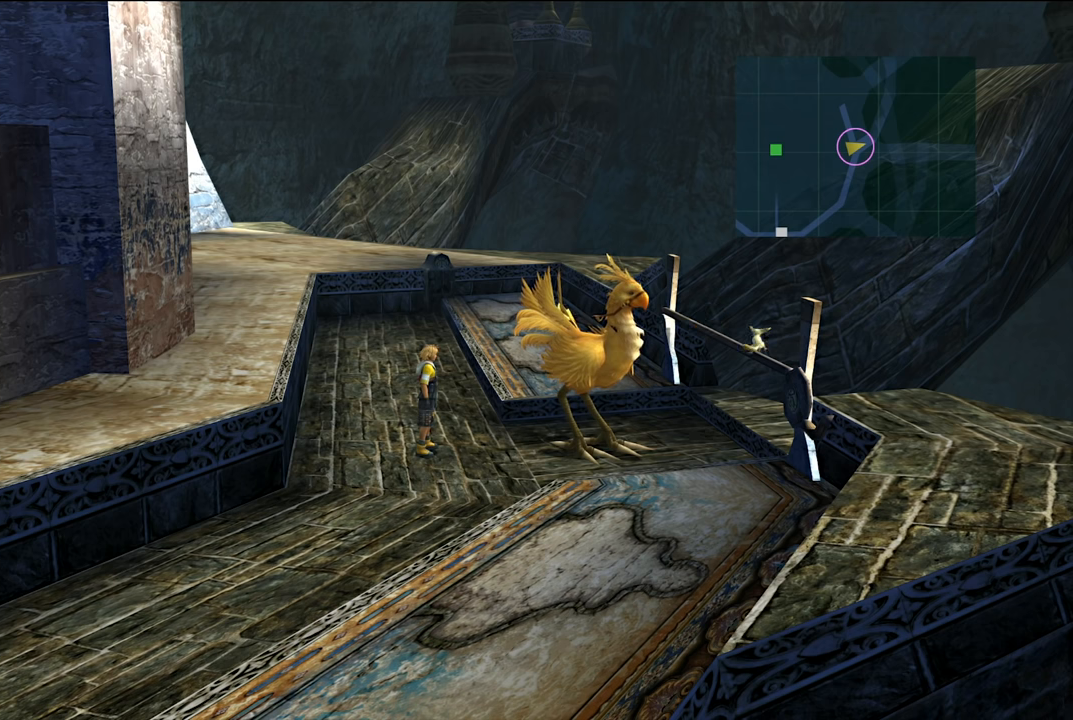
{"buttons": [], "left_stick": "center", "right_stick": "center", "events": []}
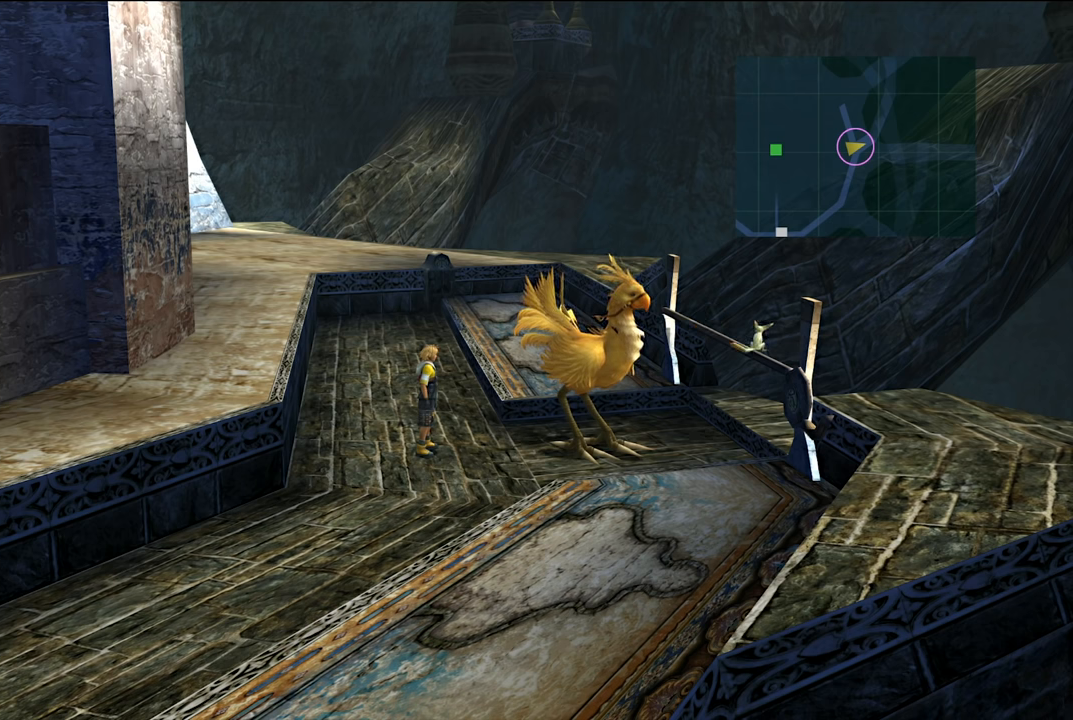
{"buttons": [], "left_stick": "center", "right_stick": "center", "events": []}
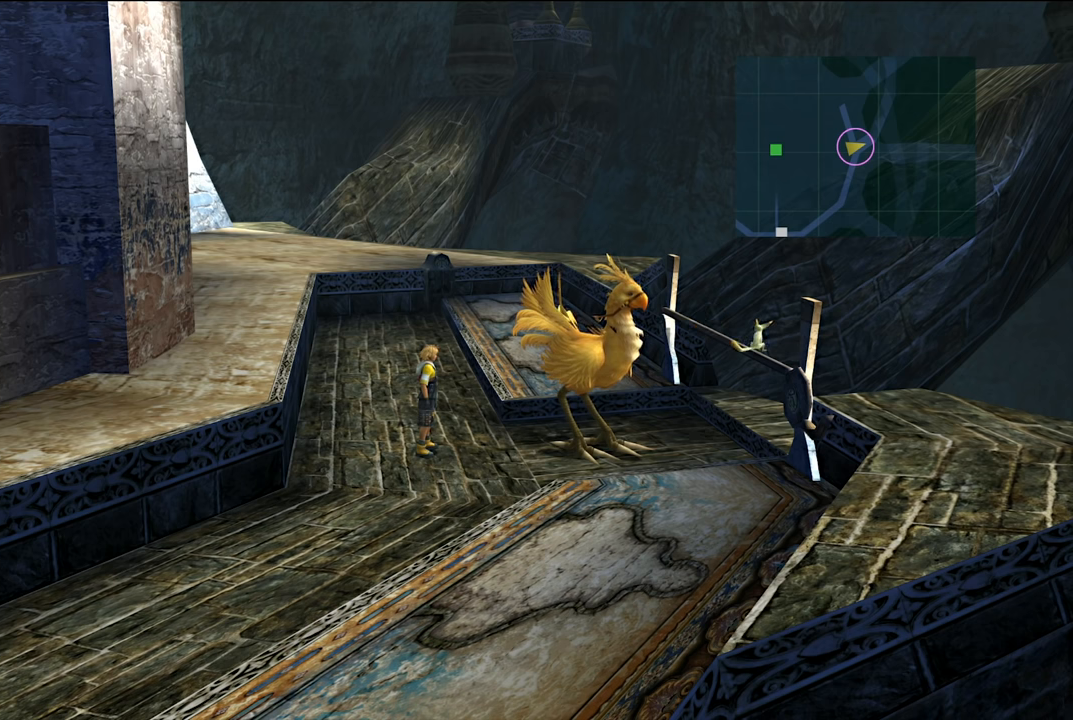
{"buttons": [], "left_stick": "center", "right_stick": "center", "events": []}
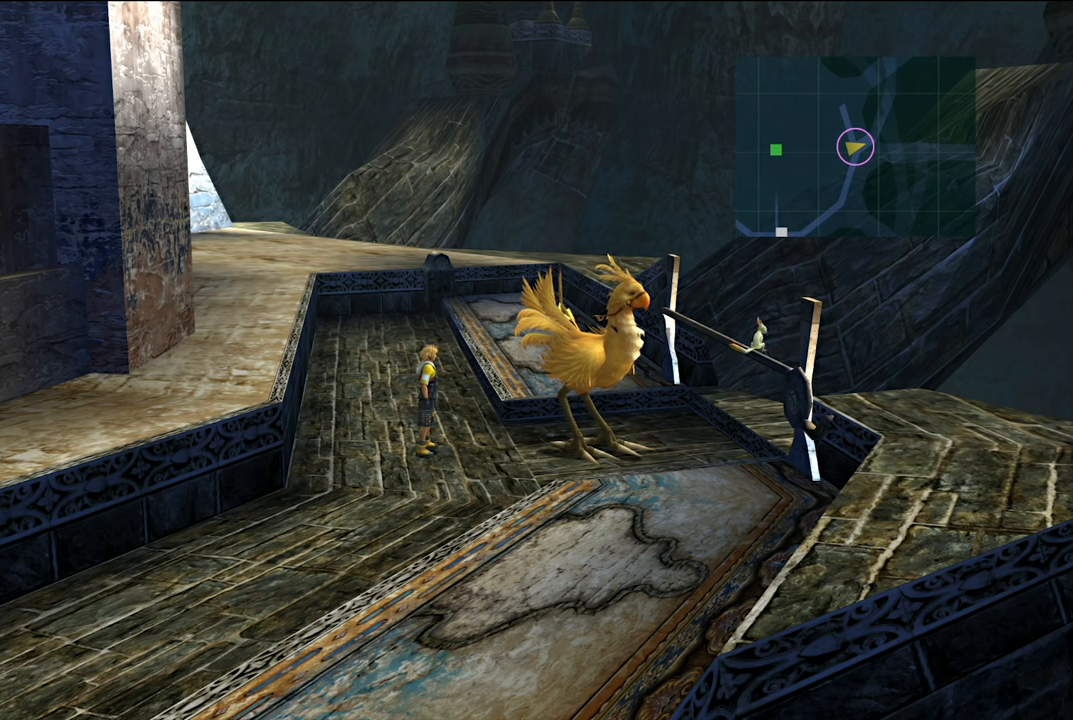
{"buttons": [], "left_stick": "center", "right_stick": "center", "events": []}
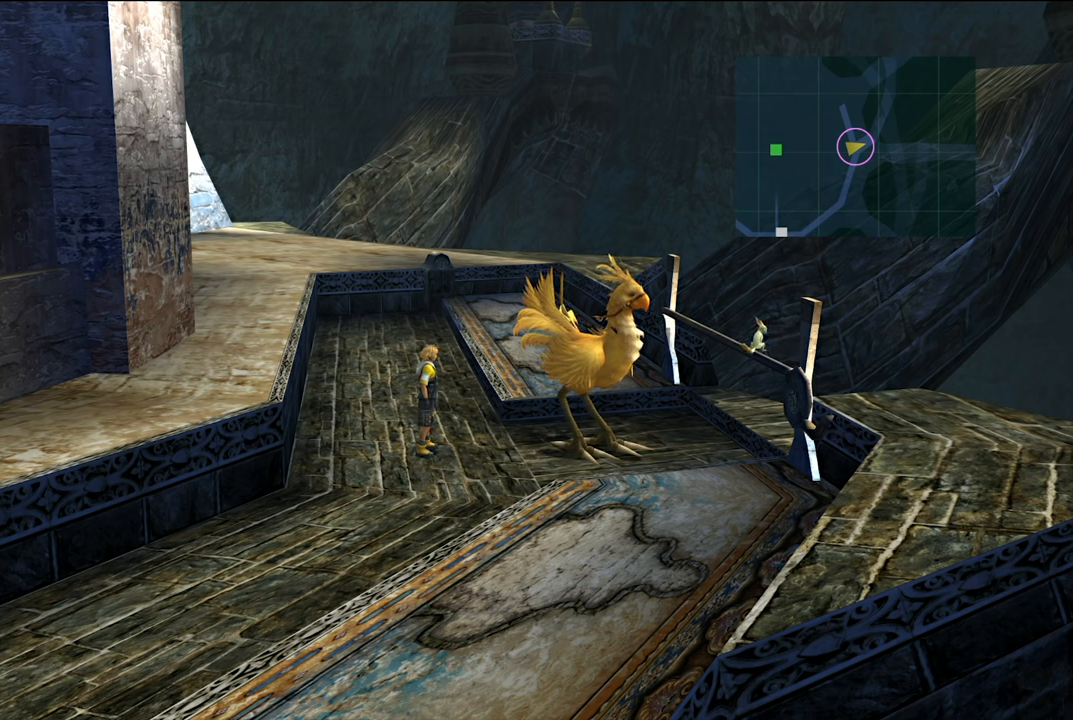
{"buttons": [], "left_stick": "right", "right_stick": "center", "events": [[17, "left_stick", "down-right"], [417, "left_stick", "right"]]}
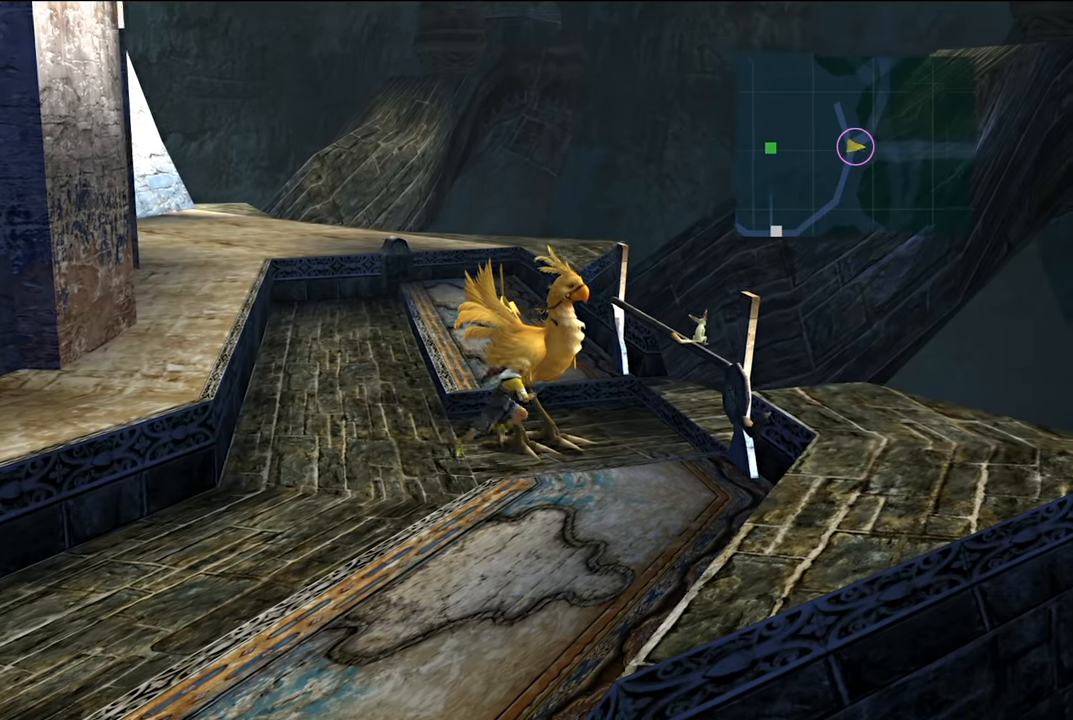
{"buttons": [], "left_stick": "center", "right_stick": "center", "events": [[17, "left_stick", "up-right"], [217, "A", "down"], [317, "A", "up"], [350, "left_stick", "center"]]}
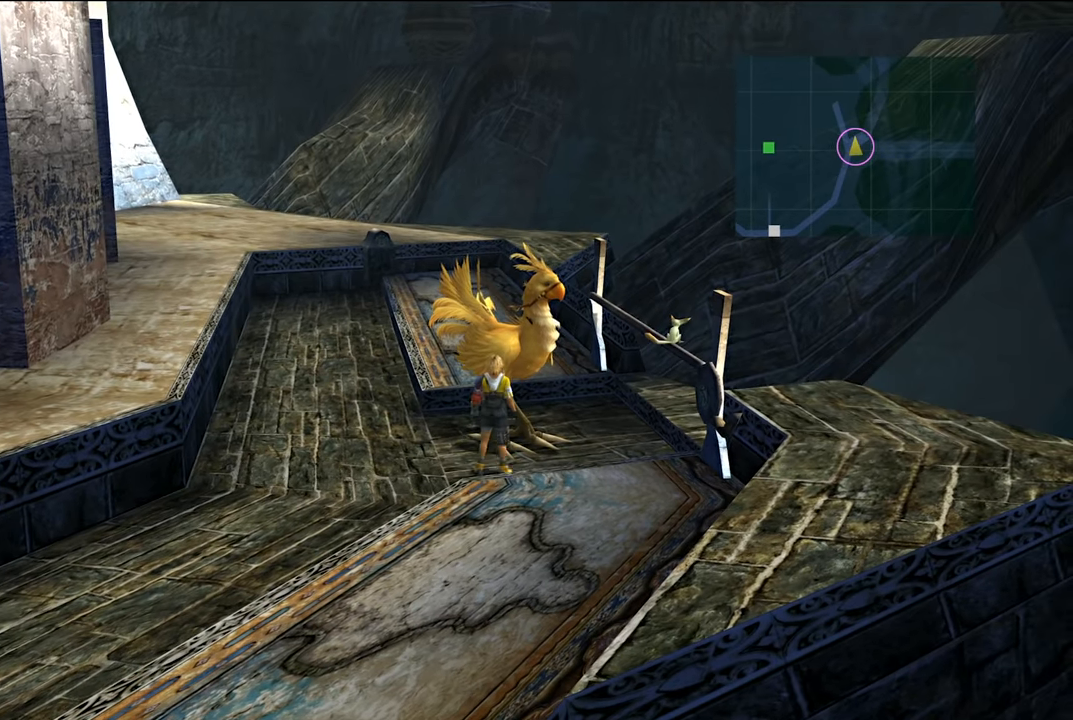
{"buttons": [], "left_stick": "center", "right_stick": "center", "events": [[284, "A", "down"], [451, "A", "up"]]}
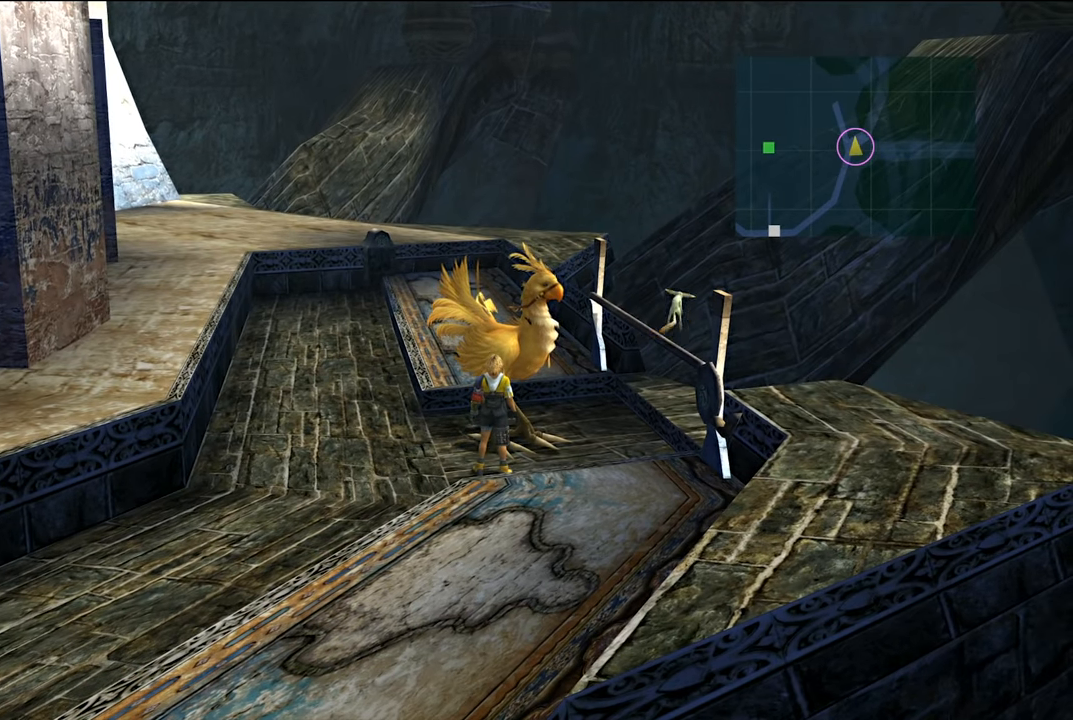
{"buttons": [], "left_stick": "up", "right_stick": "center", "events": [[284, "left_stick", "up"], [350, "A", "down"], [484, "A", "up"]]}
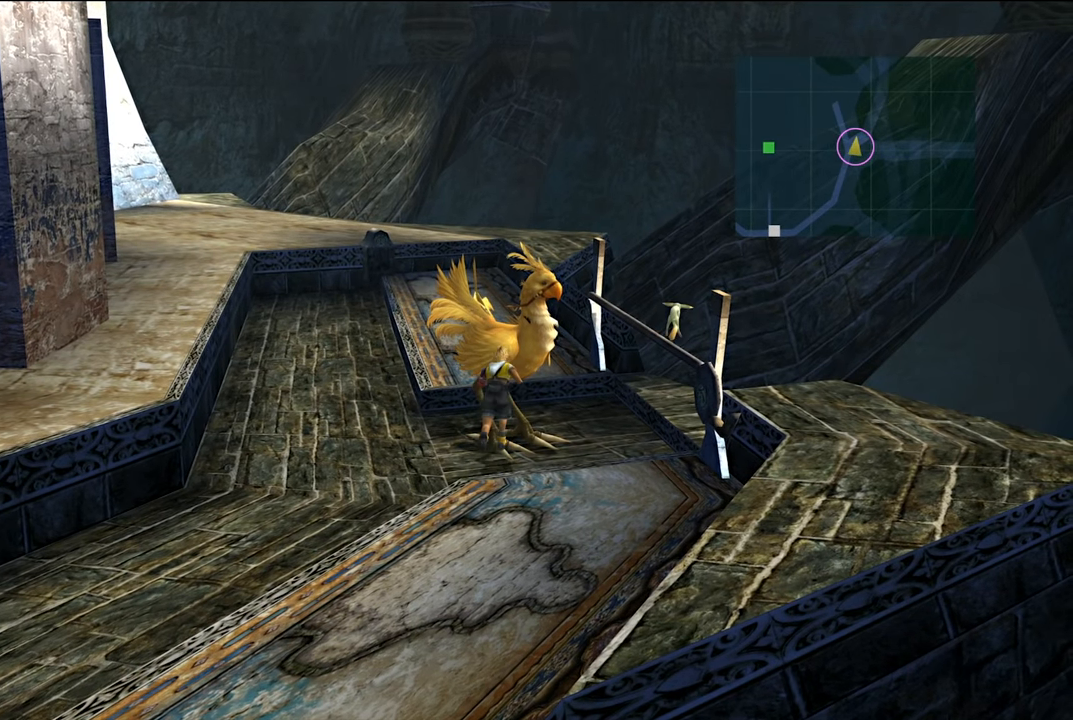
{"buttons": [], "left_stick": "up", "right_stick": "center", "events": [[184, "A", "down"], [351, "A", "up"]]}
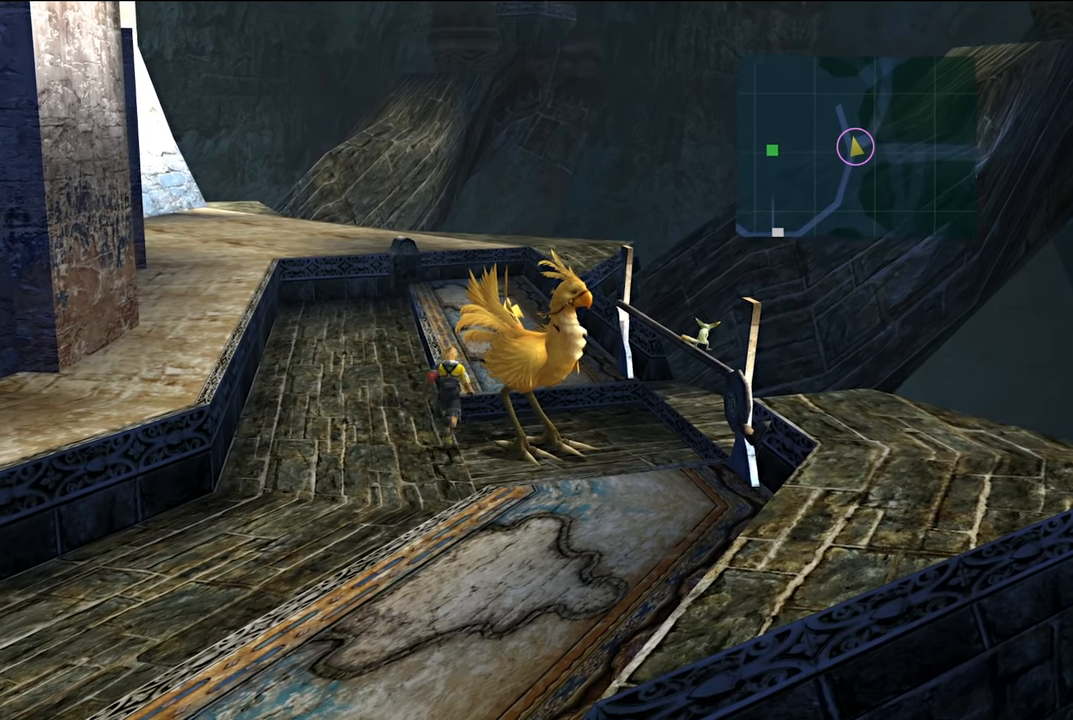
{"buttons": [], "left_stick": "center", "right_stick": "center", "events": [[50, "left_stick", "right"], [83, "A", "down"], [217, "A", "up"], [317, "left_stick", "center"]]}
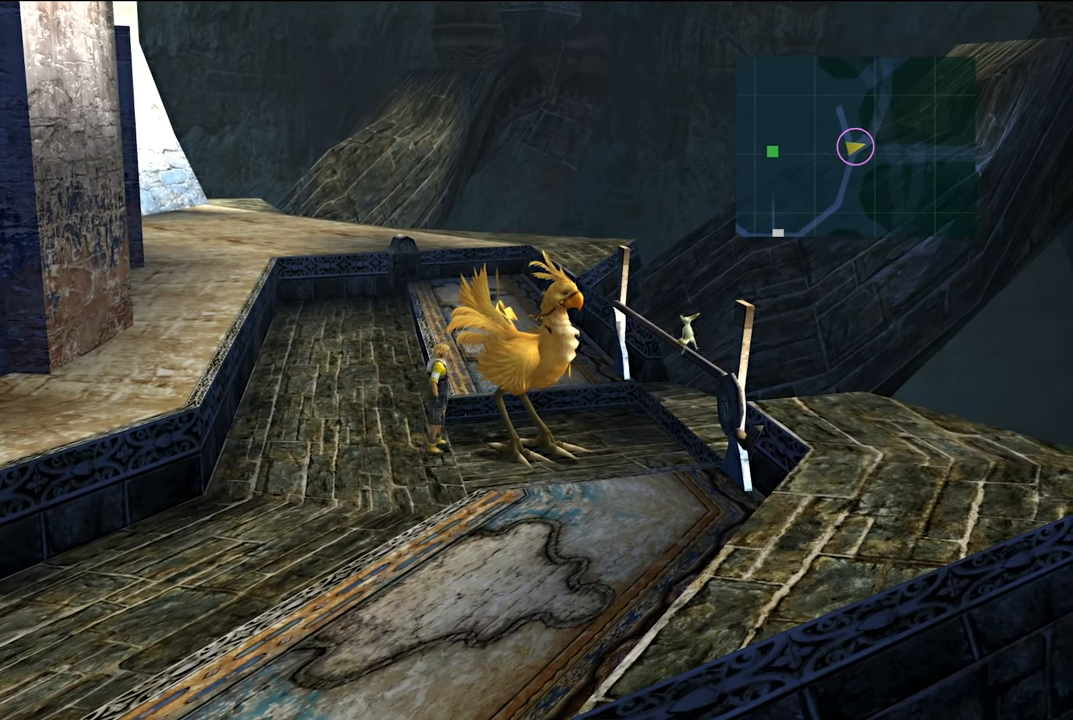
{"buttons": ["A"], "left_stick": "up-right", "right_stick": "center", "events": [[50, "left_stick", "down-right"], [418, "left_stick", "up-right"], [451, "A", "down"]]}
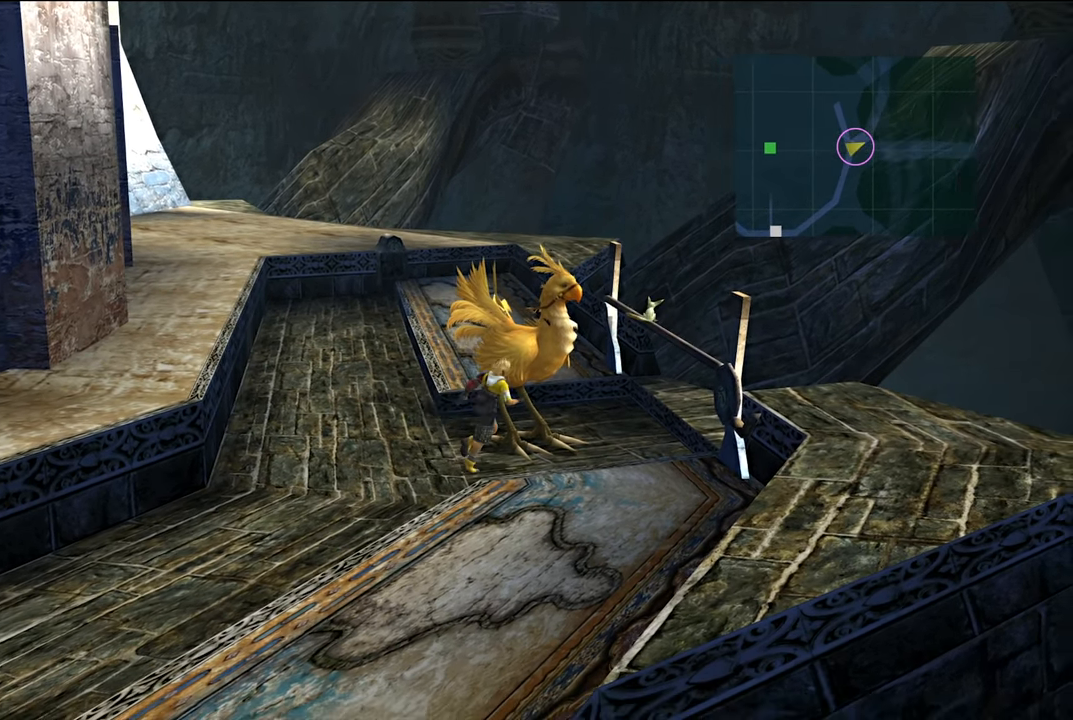
{"buttons": [], "left_stick": "up-right", "right_stick": "center", "events": [[17, "A", "up"], [117, "A", "down"], [217, "A", "up"]]}
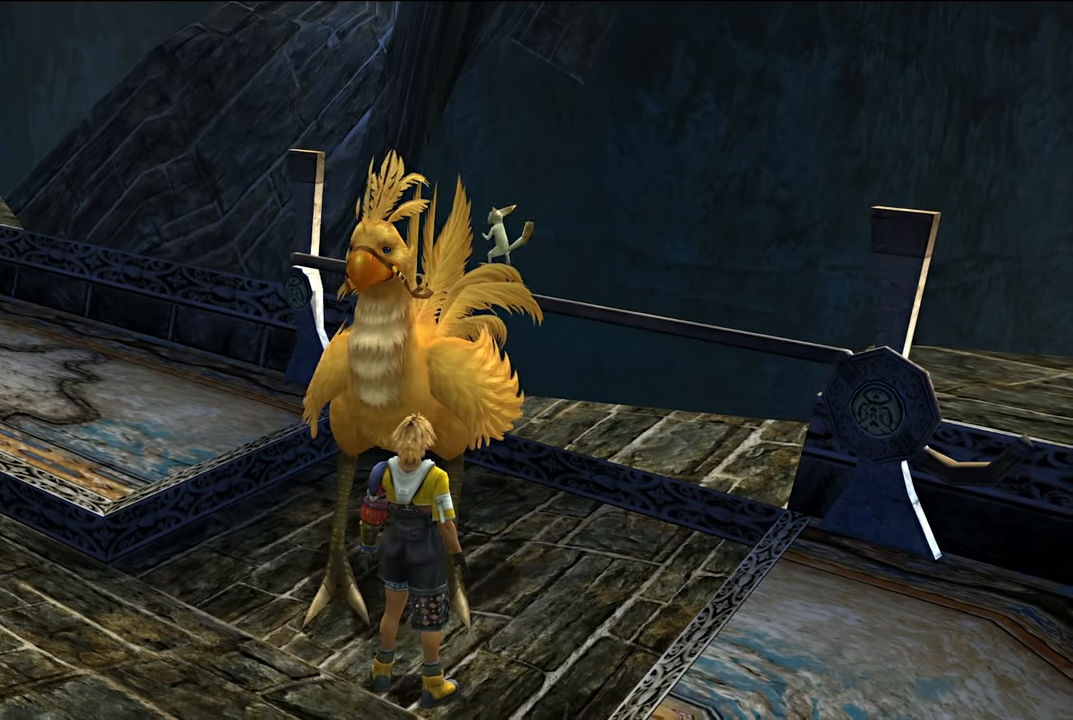
{"buttons": [], "left_stick": "center", "right_stick": "center", "events": [[17, "left_stick", "center"]]}
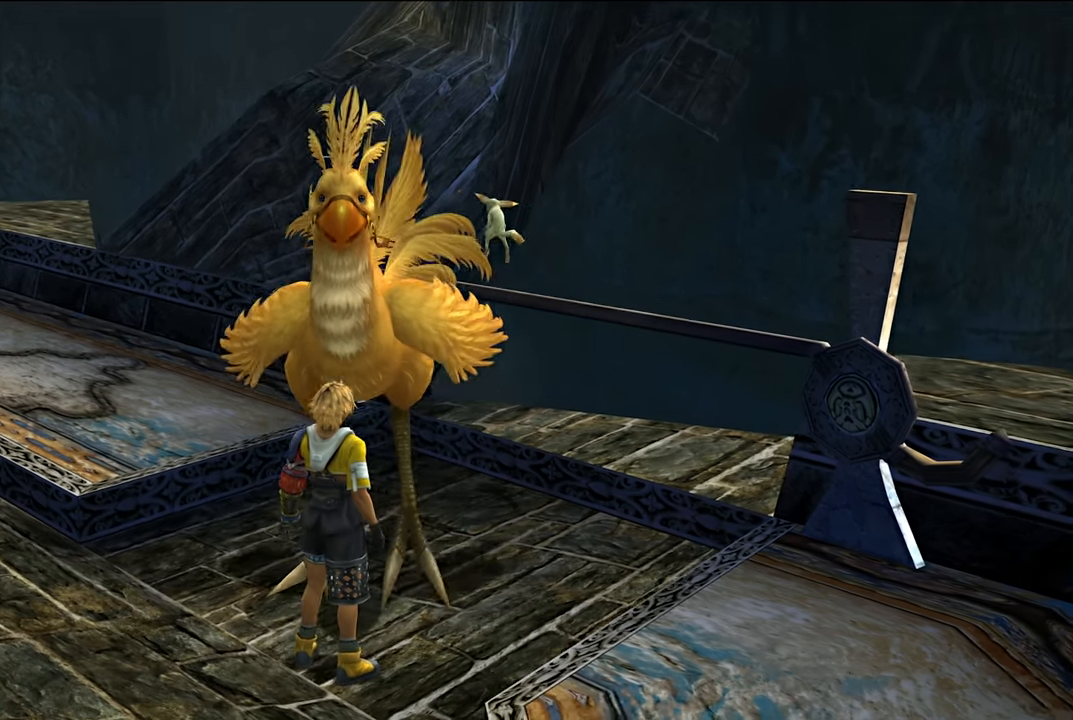
{"buttons": [], "left_stick": "center", "right_stick": "center", "events": []}
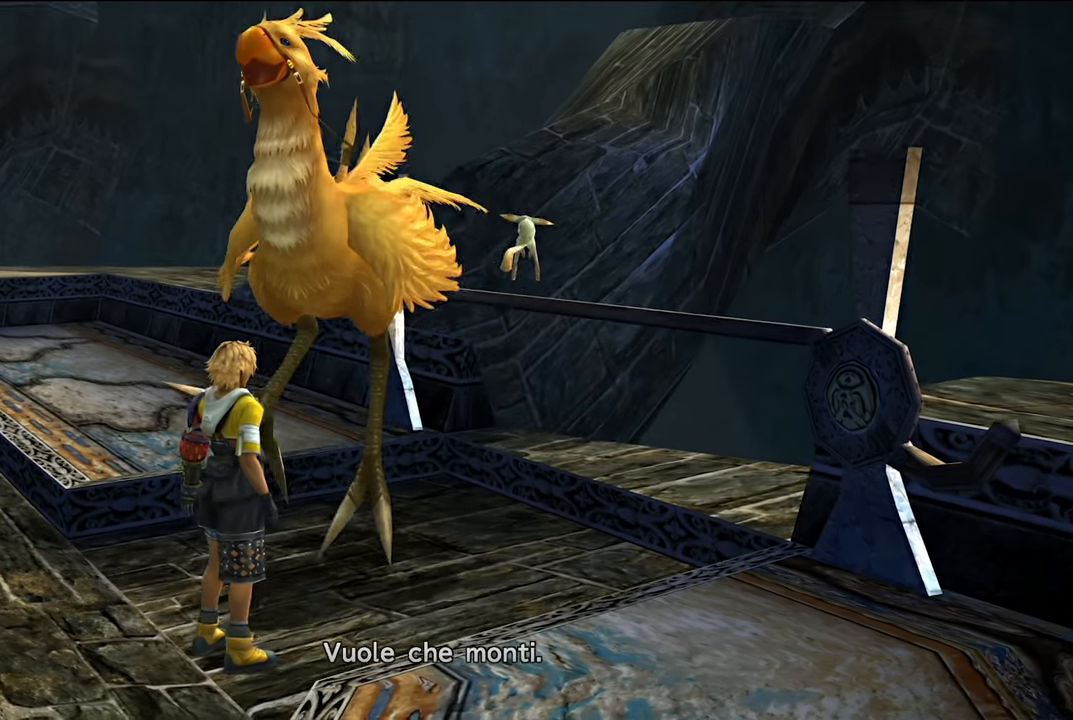
{"buttons": [], "left_stick": "center", "right_stick": "center", "events": []}
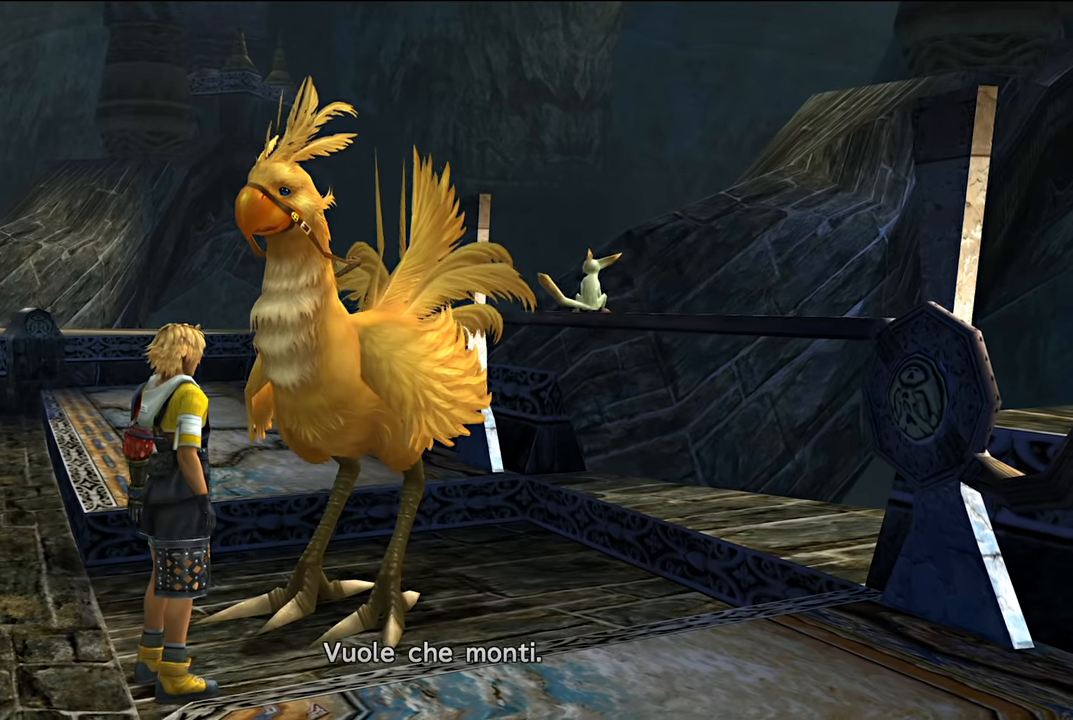
{"buttons": [], "left_stick": "center", "right_stick": "center", "events": []}
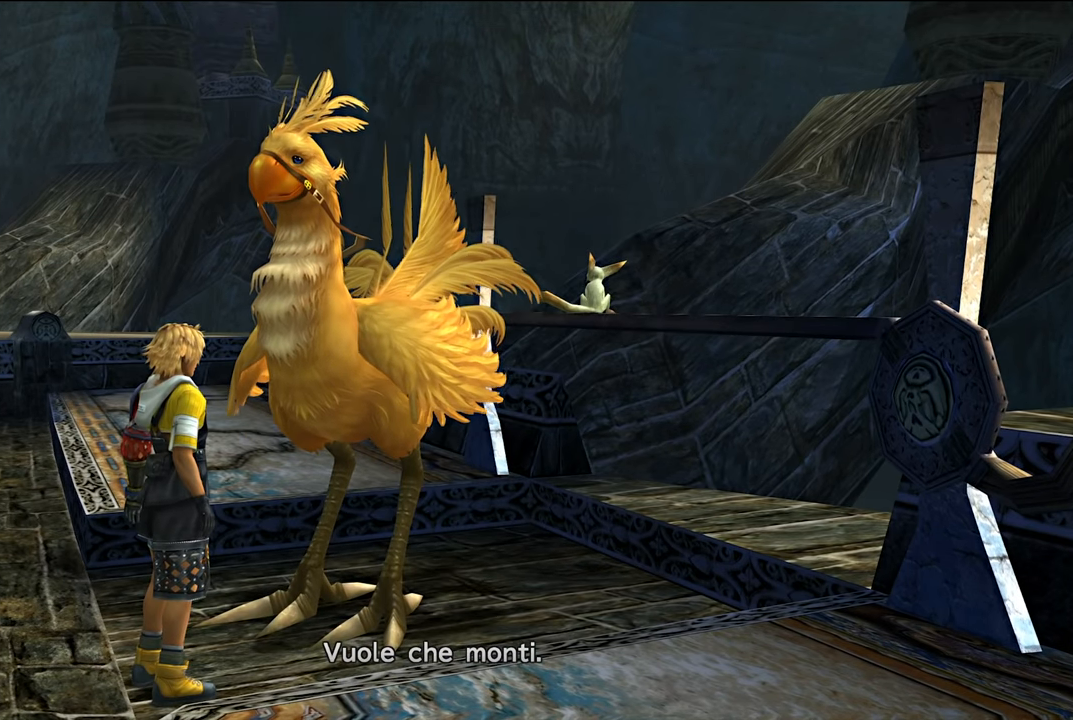
{"buttons": [], "left_stick": "center", "right_stick": "center", "events": []}
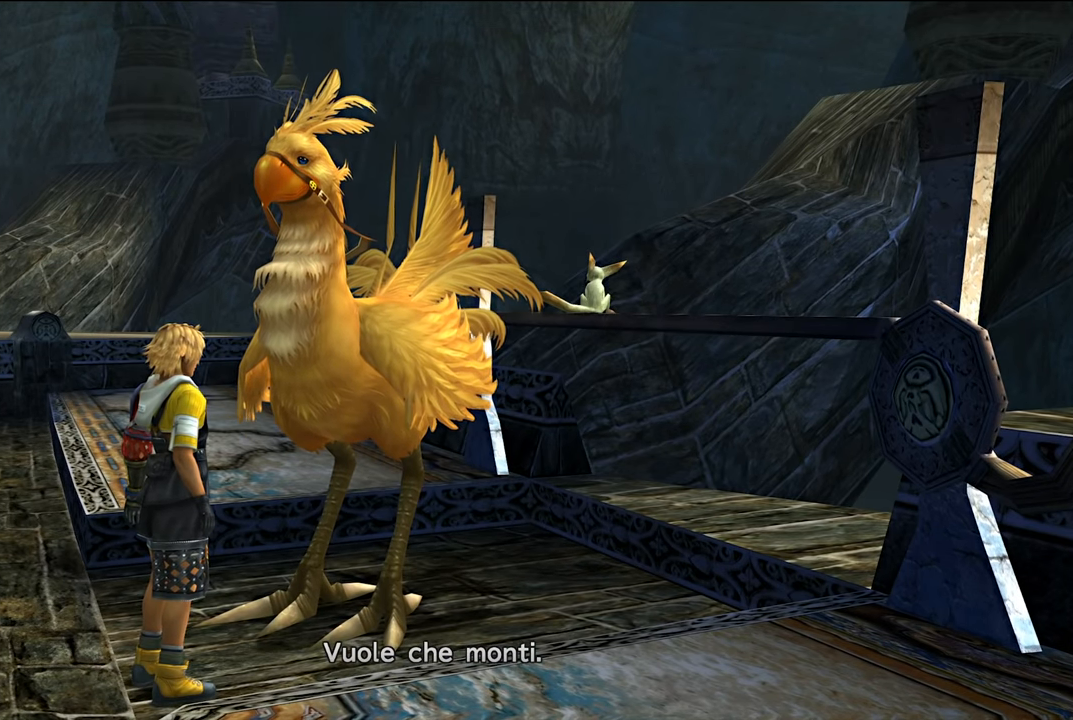
{"buttons": [], "left_stick": "center", "right_stick": "center", "events": []}
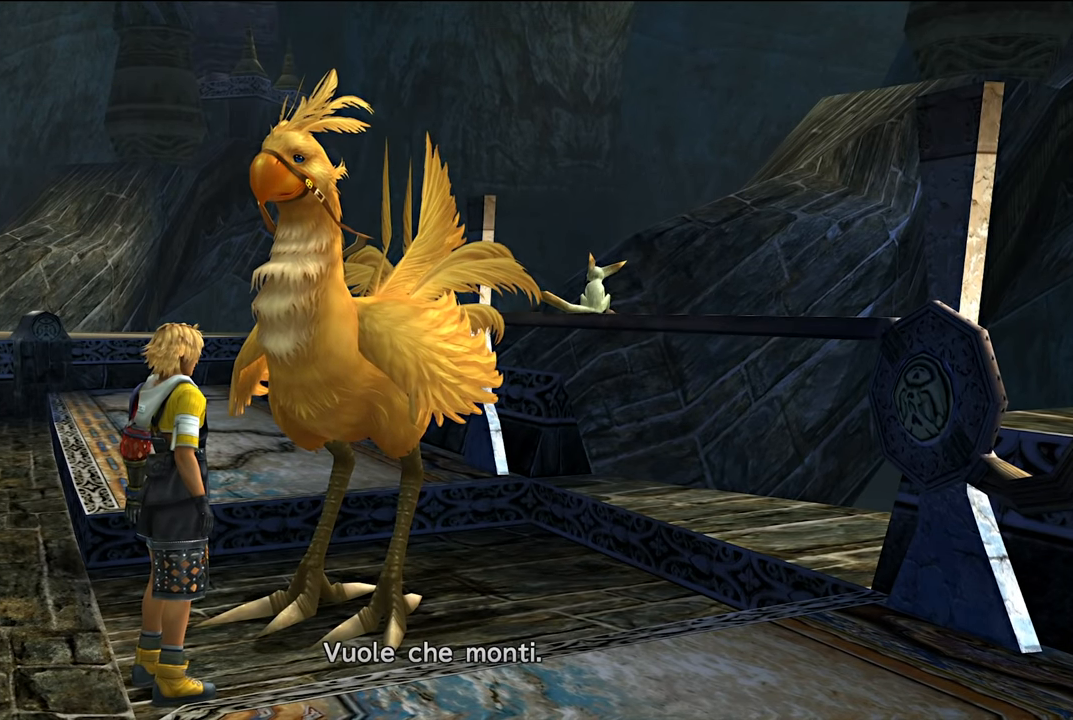
{"buttons": [], "left_stick": "center", "right_stick": "center", "events": []}
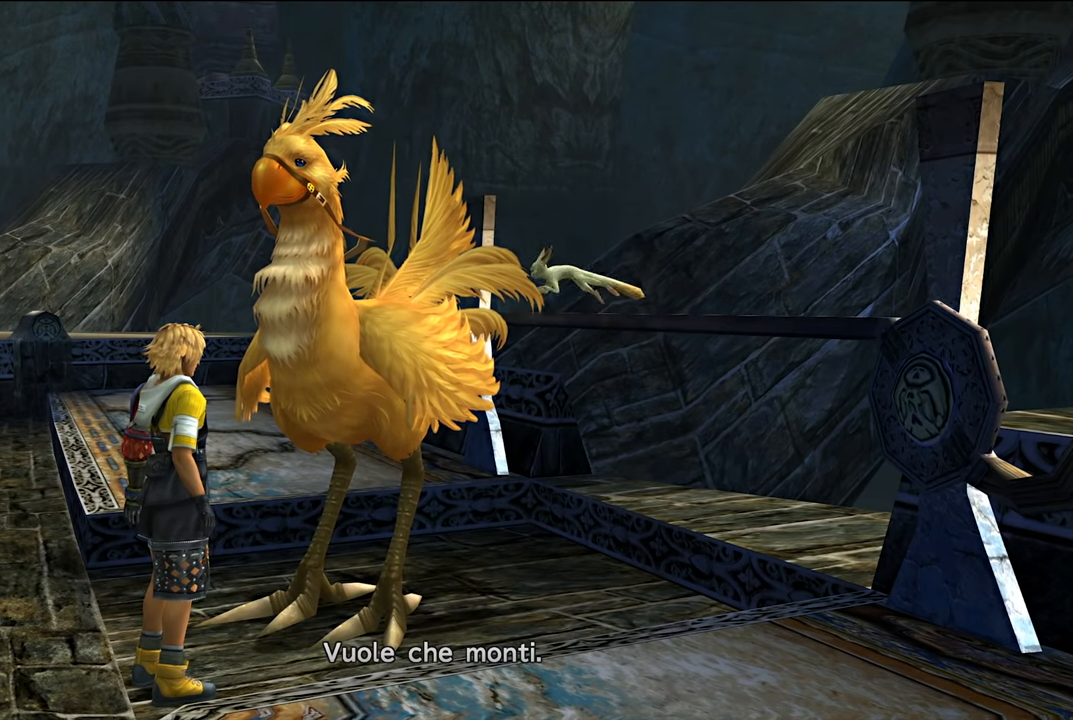
{"buttons": [], "left_stick": "center", "right_stick": "center", "events": [[50, "A", "down"], [150, "A", "up"]]}